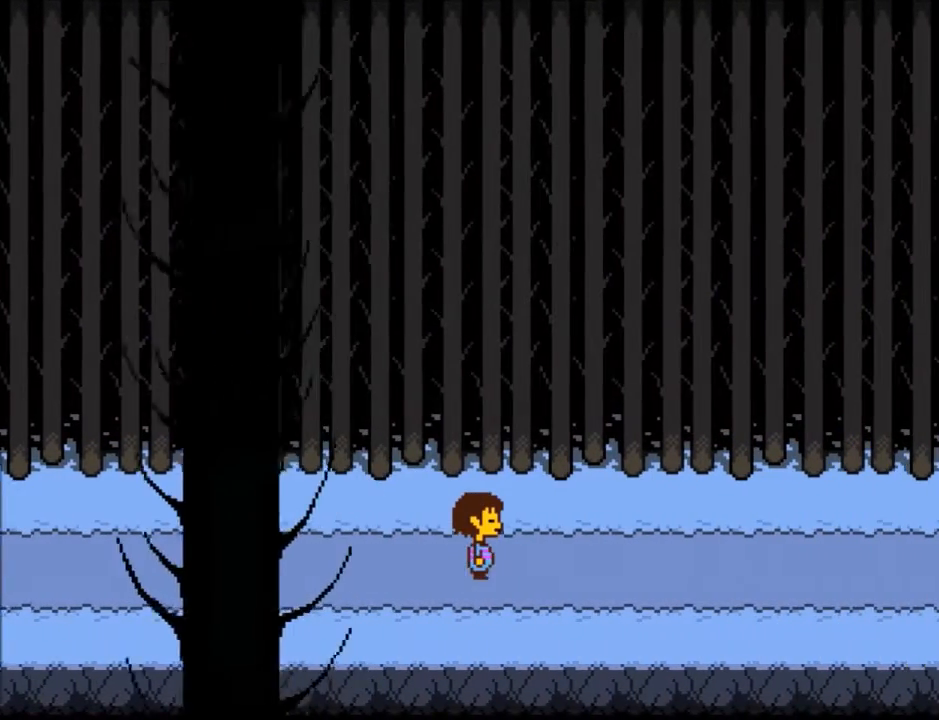
Gameplay with keyboard; each line is a JSON object with the keys held at the frame after it. "events" lists presses ("down") and releases ("up") of "c", "ctrl", "down", "left", "return", "right", "shift", "up", "x" and "z" between this image and that frame as [ms after this image, input, new state], when the widget could be followed in between. No other keys are recorded. Mouse input is not recorded.
{"keys": ["right"], "events": []}
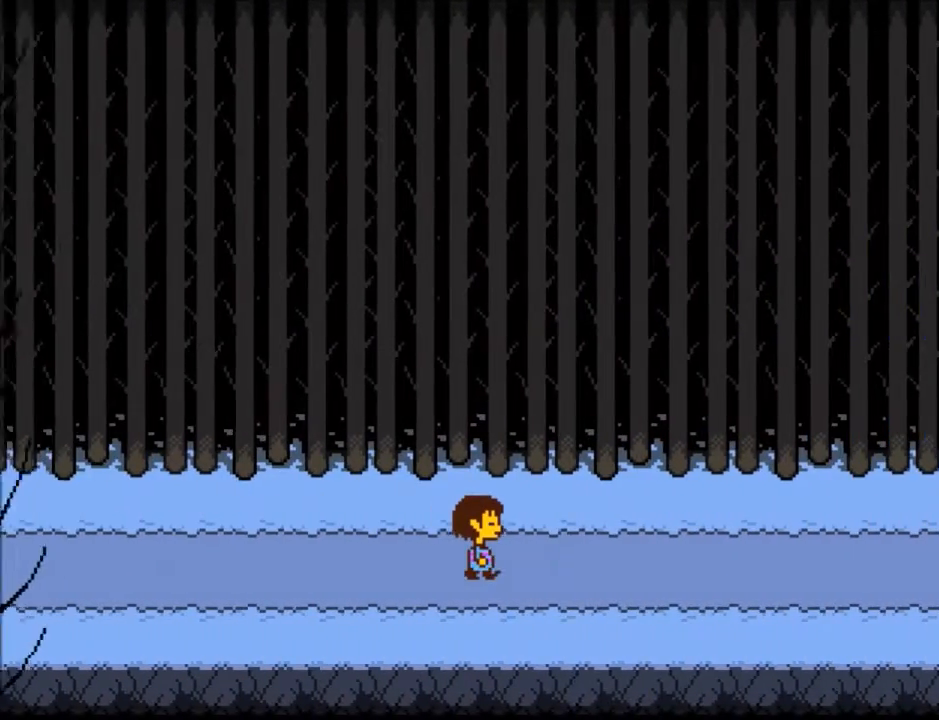
{"keys": ["right"], "events": []}
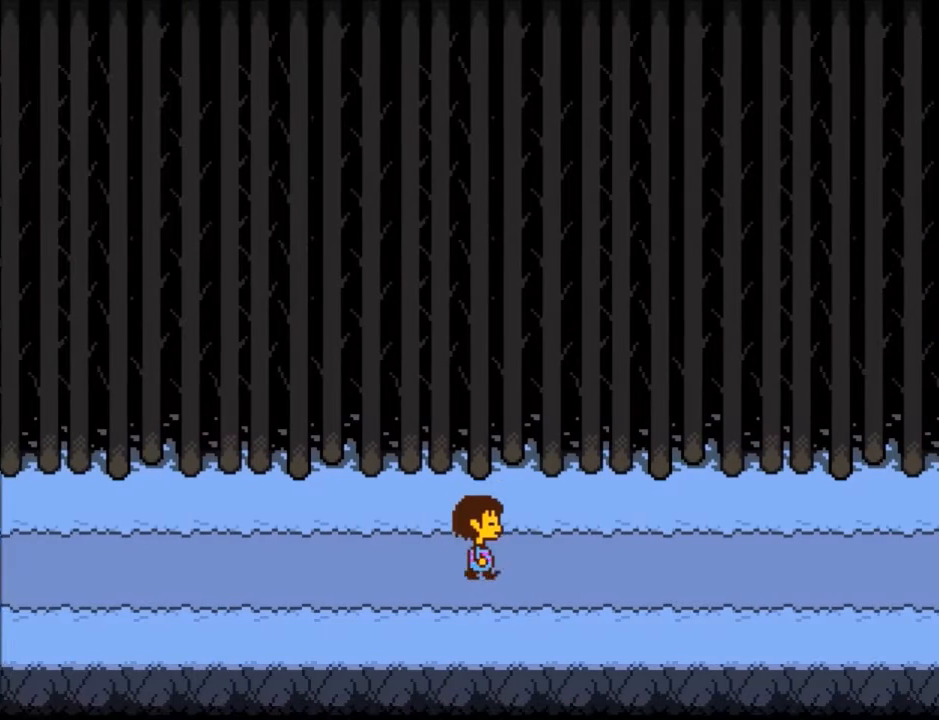
{"keys": ["right"], "events": []}
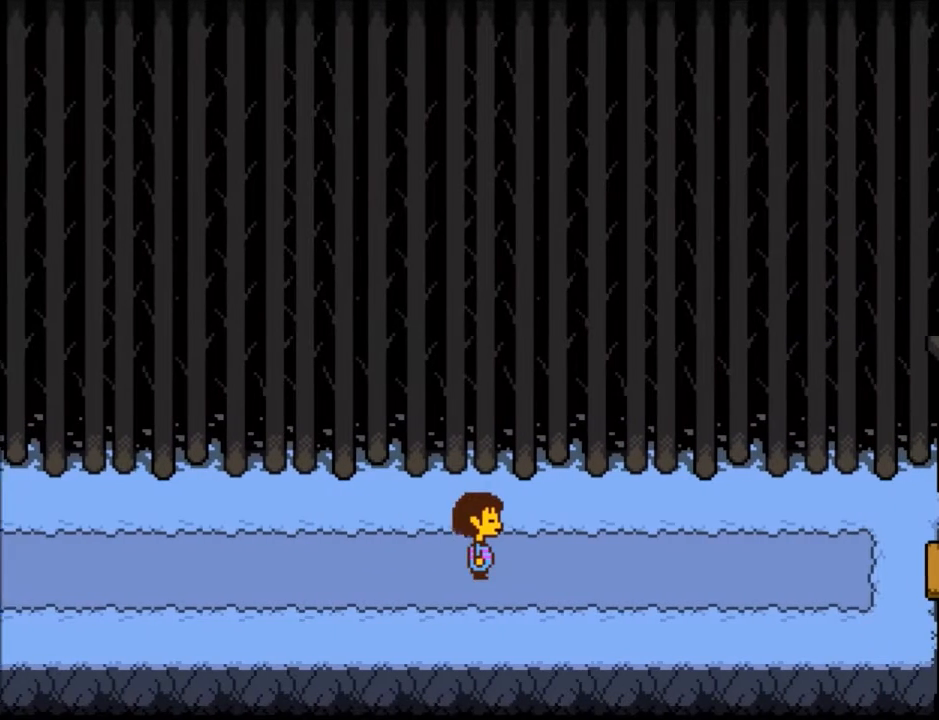
{"keys": ["right"], "events": []}
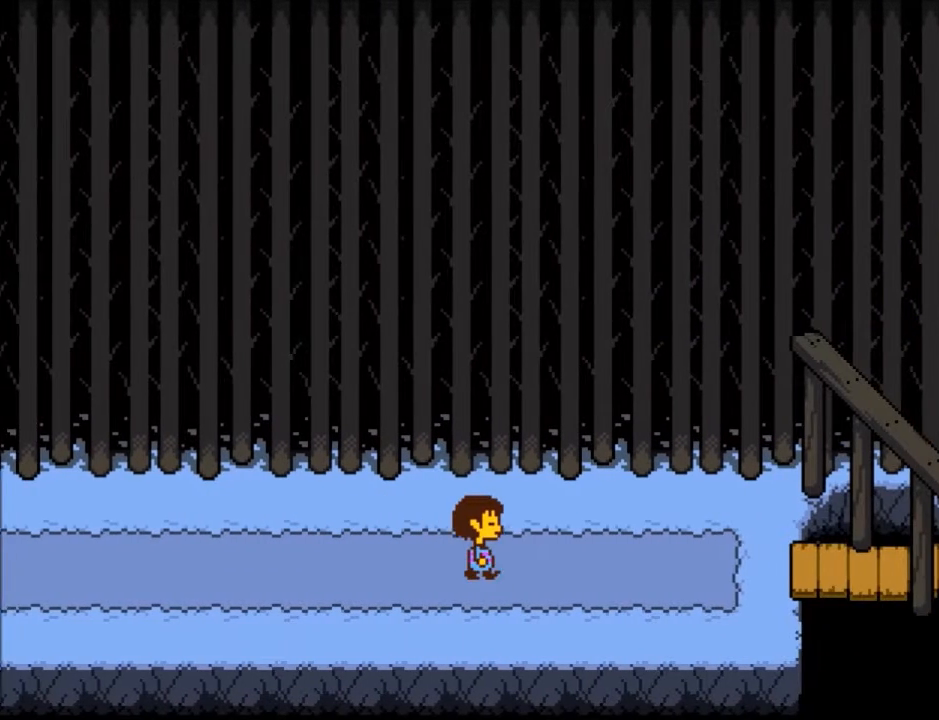
{"keys": ["right"], "events": []}
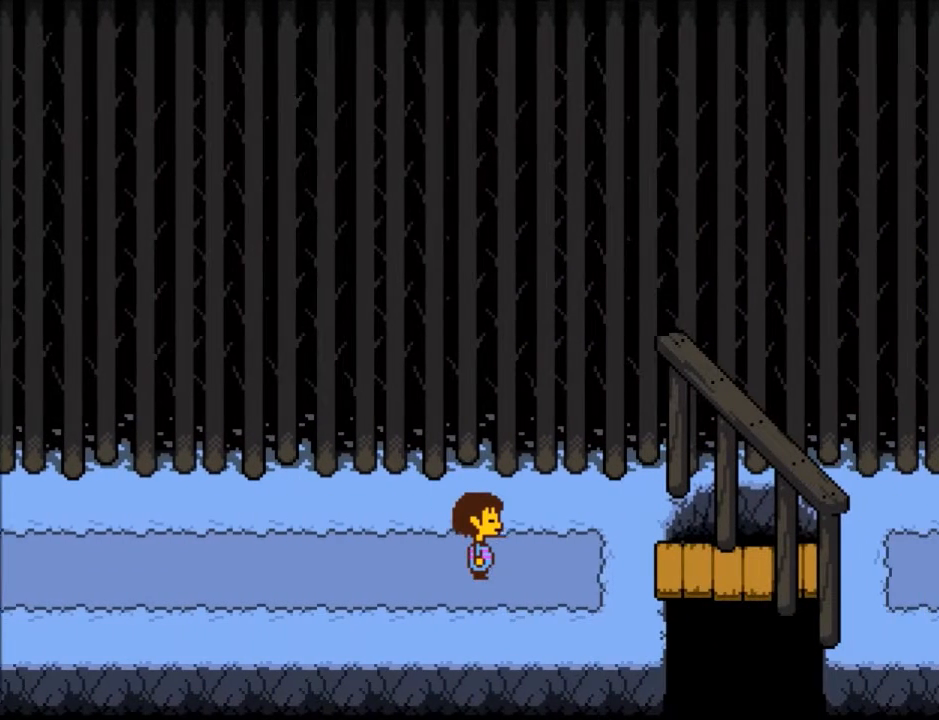
{"keys": ["right"], "events": []}
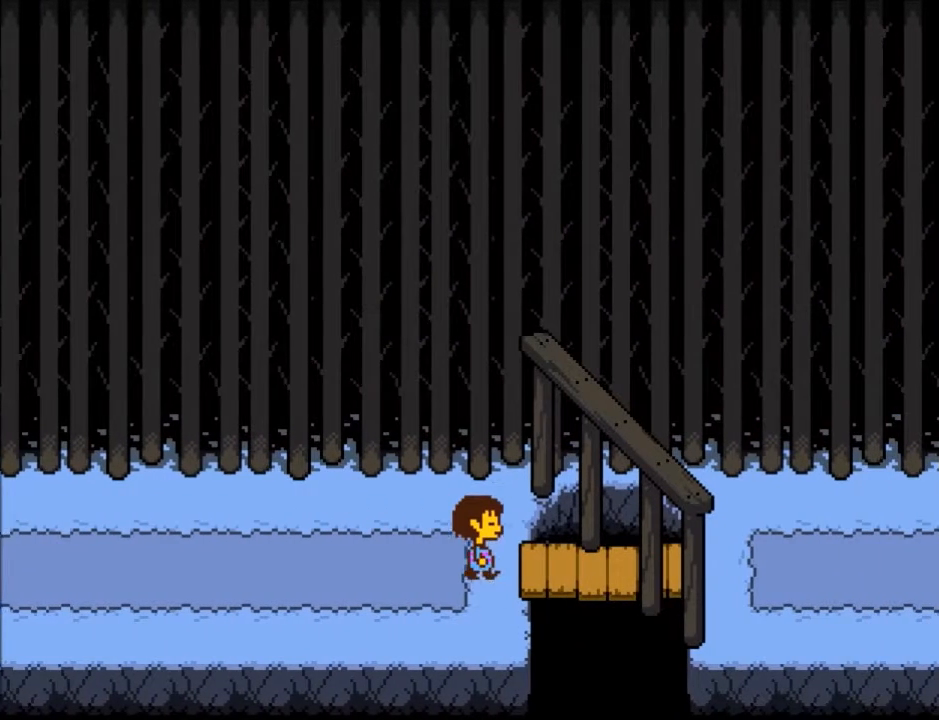
{"keys": ["right"], "events": []}
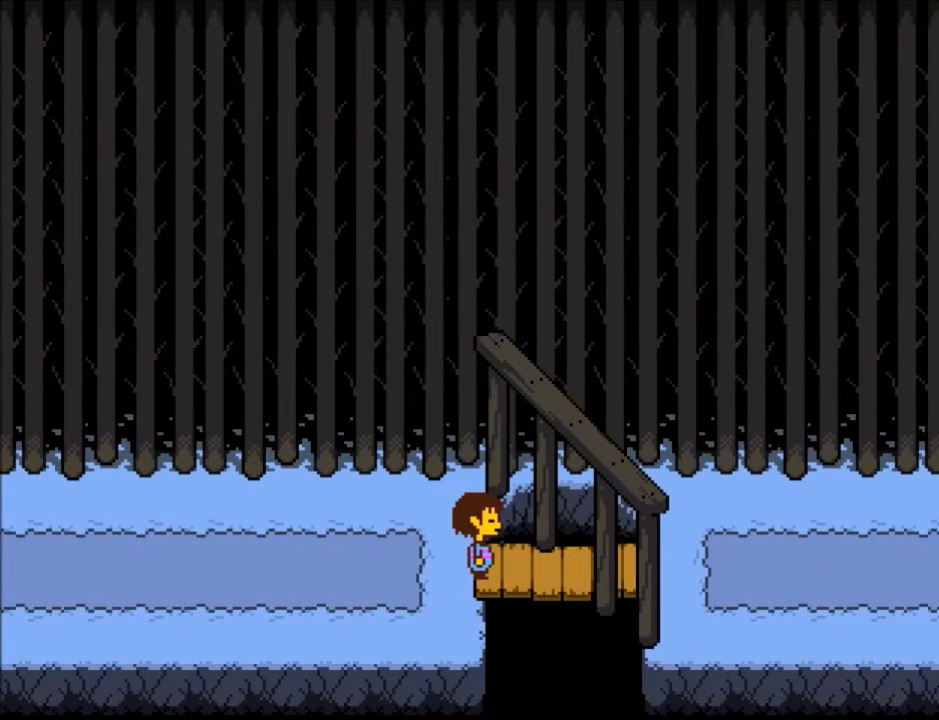
{"keys": [], "events": [[66, "right", "up"]]}
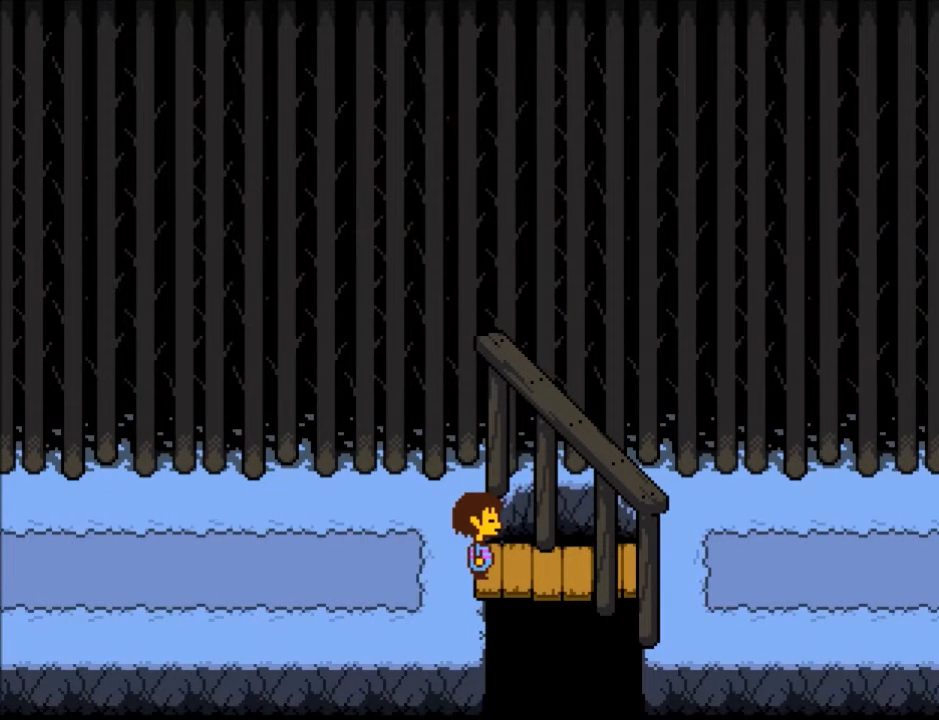
{"keys": ["return"], "events": [[167, "return", "down"], [267, "return", "up"], [367, "z", "down"], [401, "z", "up"], [434, "return", "down"]]}
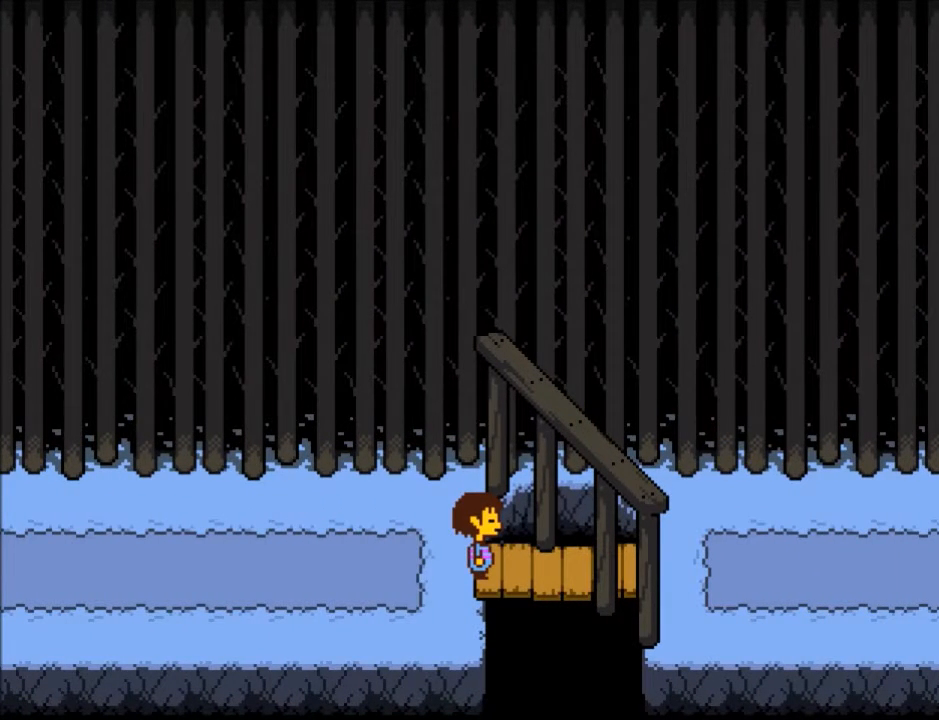
{"keys": ["z"], "events": [[33, "return", "up"], [66, "z", "down"], [133, "return", "down"], [133, "z", "up"], [233, "return", "up"], [367, "return", "down"], [467, "return", "up"], [467, "z", "down"]]}
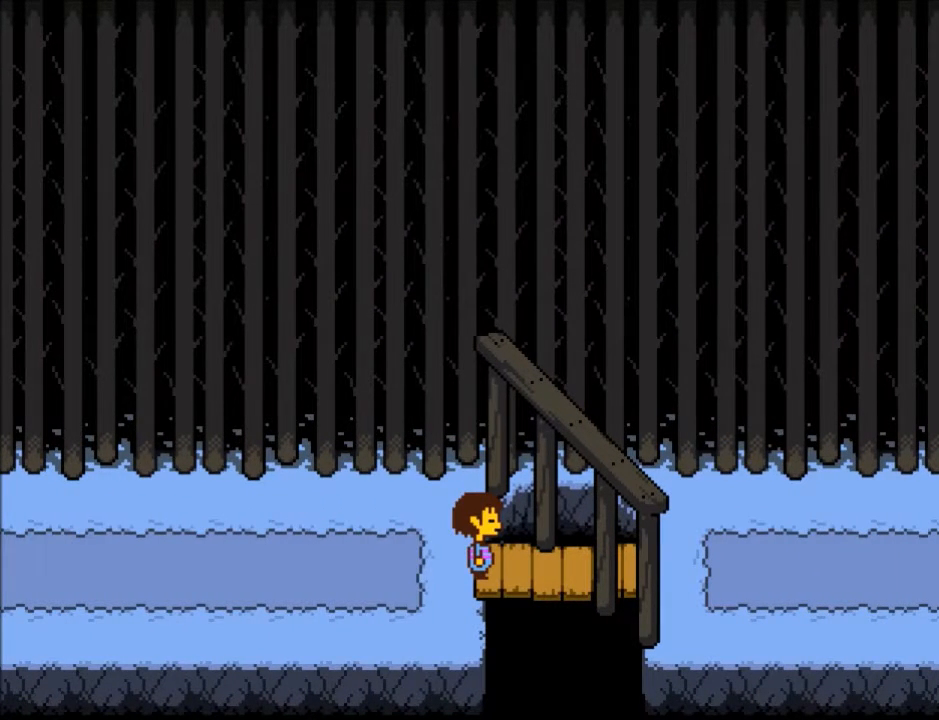
{"keys": [], "events": [[34, "z", "up"], [67, "return", "down"], [134, "return", "up"], [167, "z", "down"], [200, "z", "up"], [267, "return", "down"], [334, "return", "up"], [334, "z", "down"], [401, "z", "up"], [434, "return", "down"], [501, "return", "up"]]}
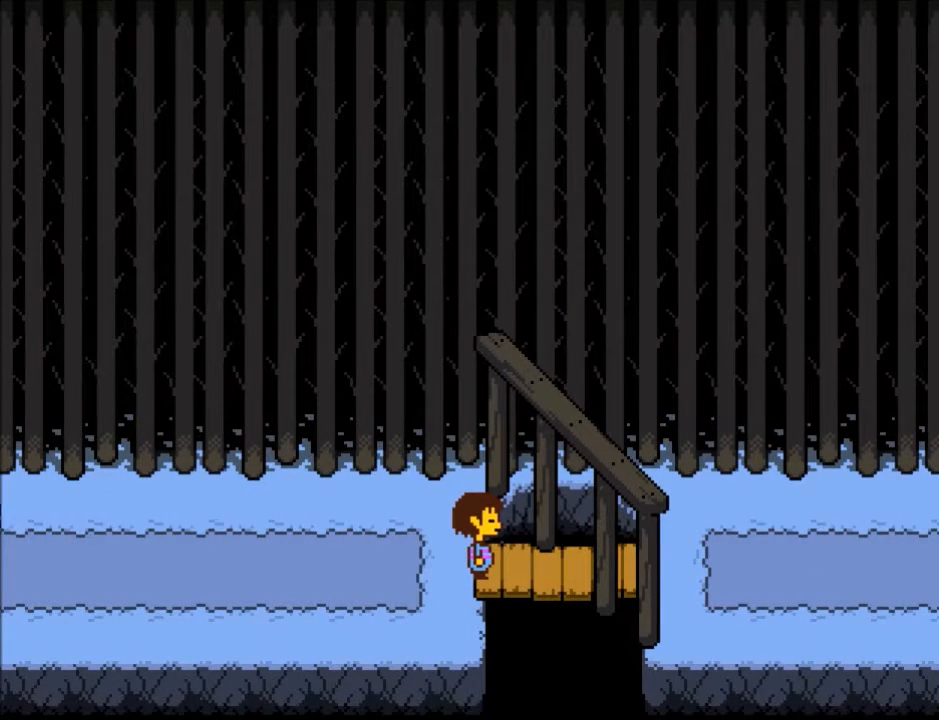
{"keys": [], "events": [[33, "z", "down"], [66, "z", "up"], [167, "return", "down"], [233, "return", "up"], [233, "z", "down"], [333, "z", "up"], [367, "return", "down"], [500, "return", "up"]]}
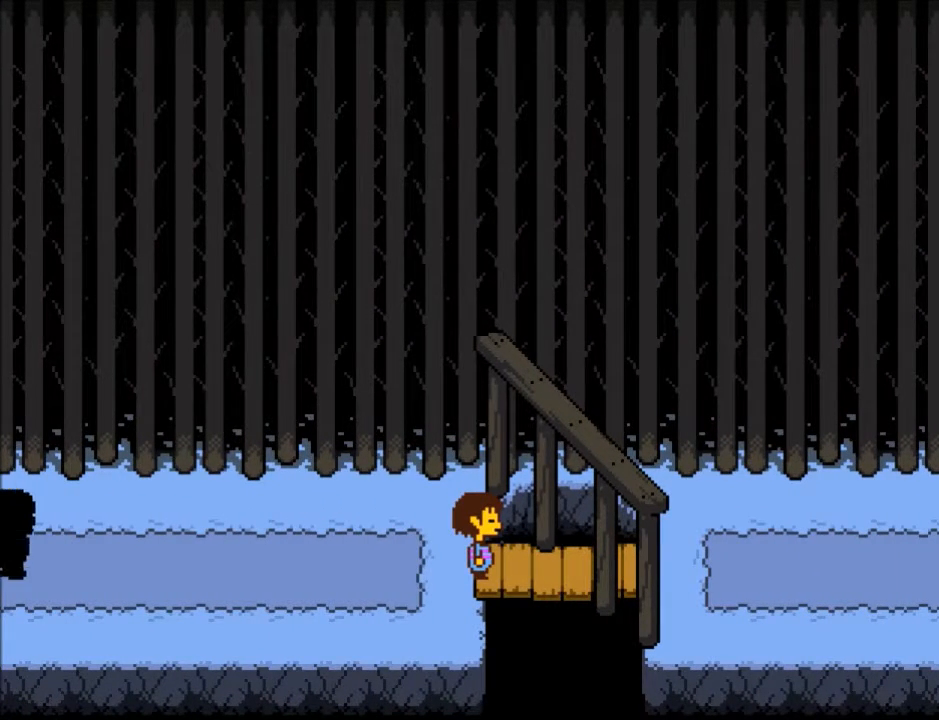
{"keys": [], "events": [[134, "z", "down"], [467, "z", "up"]]}
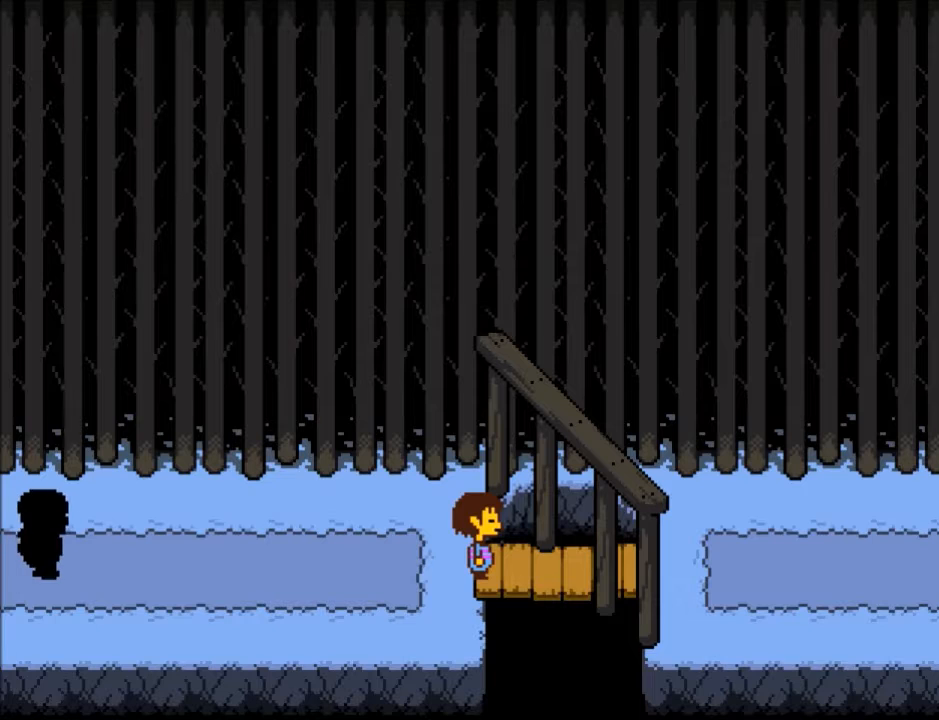
{"keys": [], "events": [[200, "z", "down"], [267, "x", "down"], [300, "z", "up"], [400, "c", "down"], [400, "x", "up"], [500, "c", "up"]]}
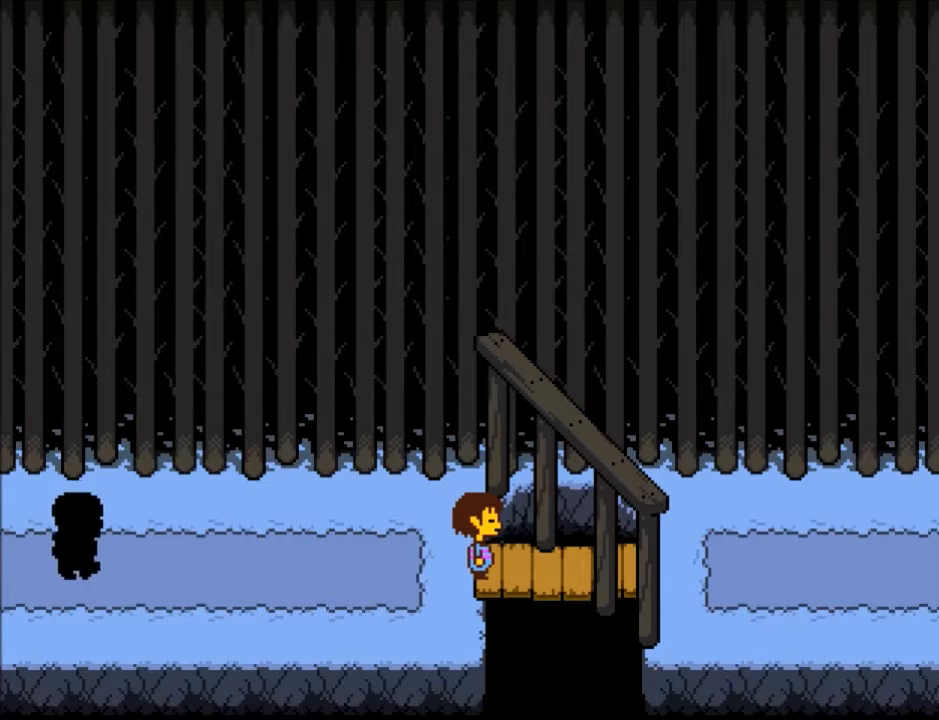
{"keys": [], "events": []}
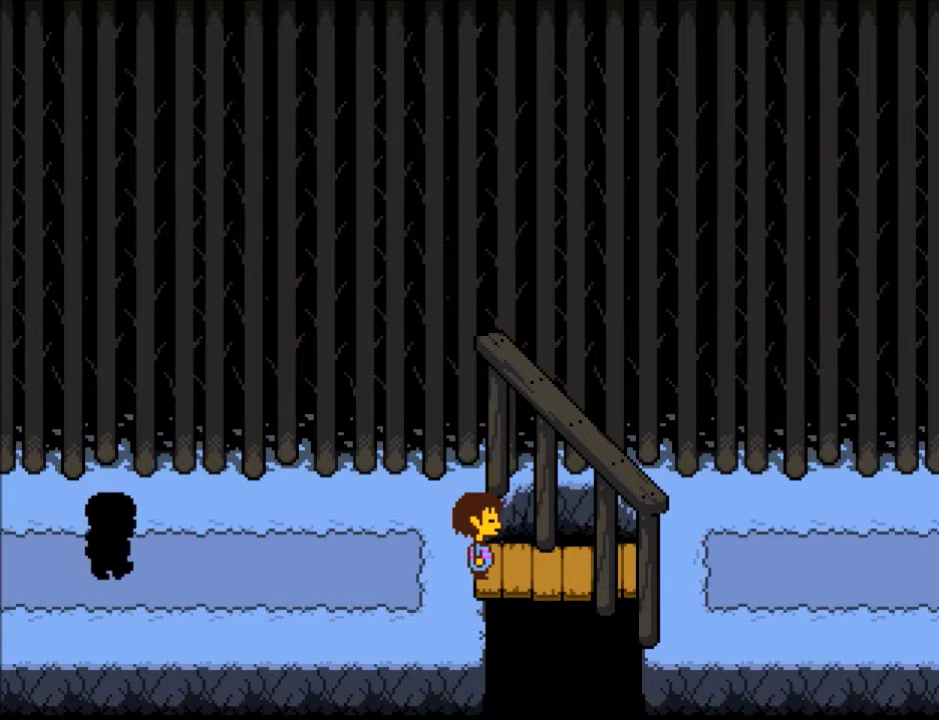
{"keys": [], "events": [[133, "z", "down"], [200, "x", "down"], [267, "c", "down"], [267, "z", "up"], [333, "x", "up"], [367, "c", "up"]]}
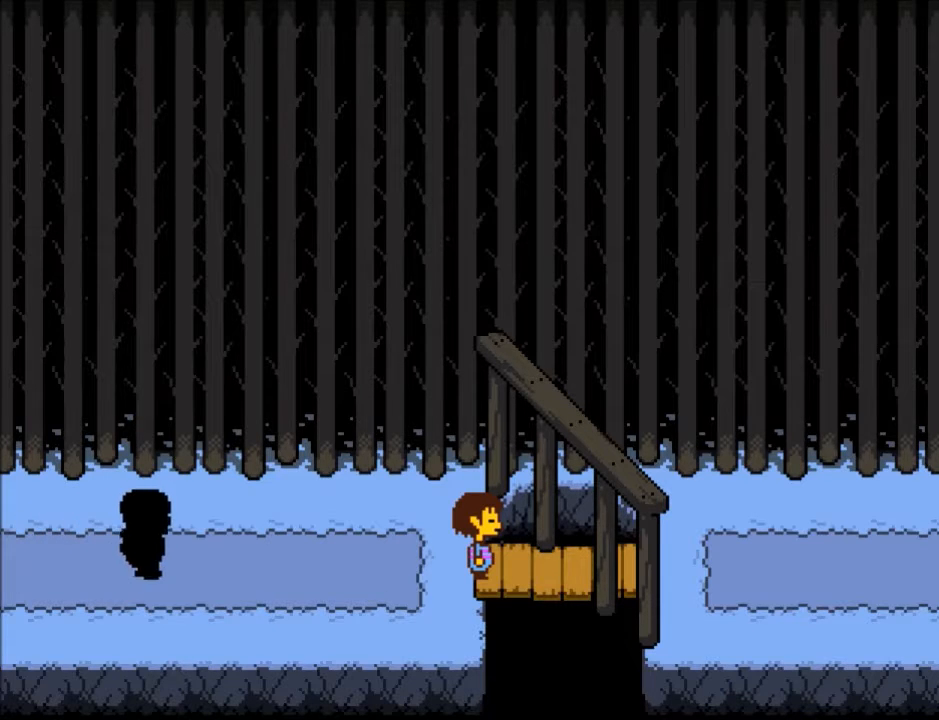
{"keys": ["x", "z"], "events": [[100, "z", "down"], [167, "x", "down"], [200, "c", "down"], [200, "z", "up"], [267, "x", "up"], [301, "c", "up"], [434, "z", "down"], [501, "x", "down"]]}
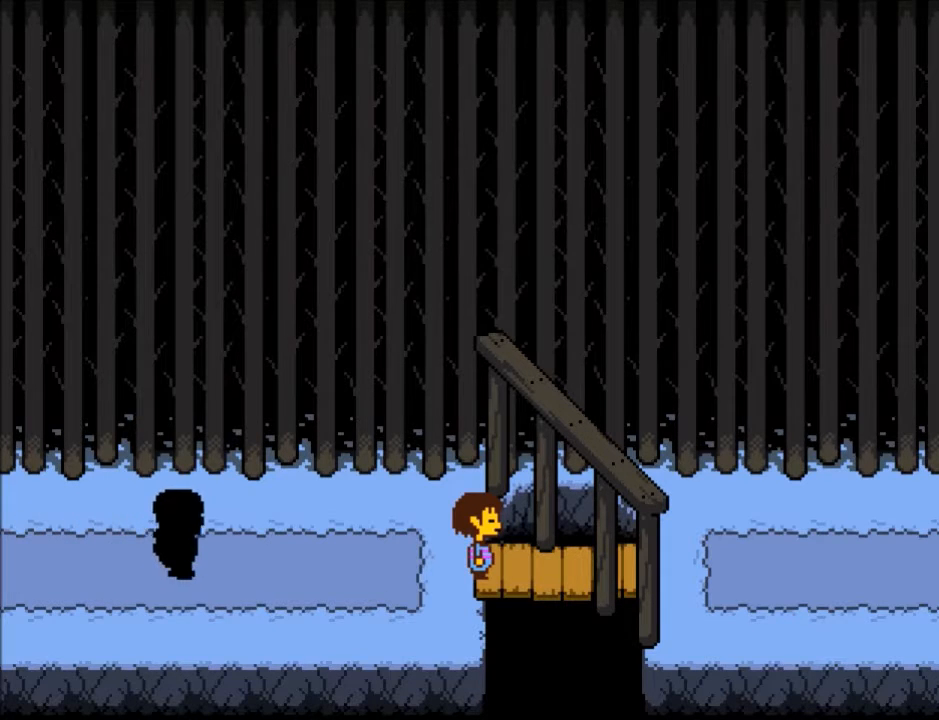
{"keys": [], "events": [[33, "c", "down"], [33, "z", "up"], [66, "x", "up"], [133, "c", "up"], [267, "z", "down"], [300, "x", "down"], [367, "c", "down"], [367, "z", "up"], [400, "x", "up"], [467, "c", "up"]]}
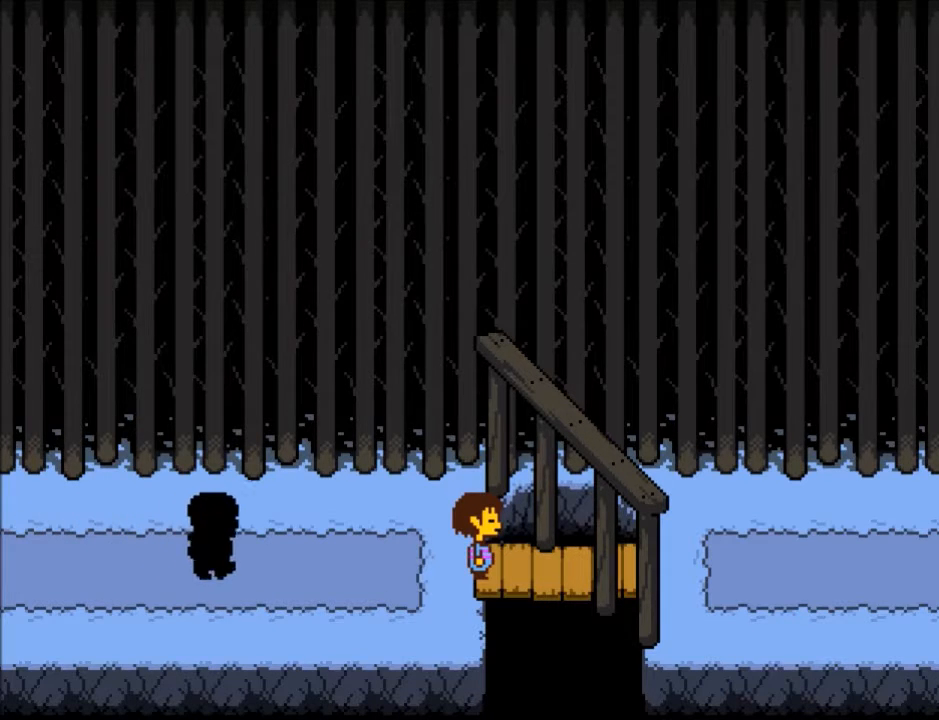
{"keys": ["x"], "events": [[100, "z", "down"], [134, "x", "down"], [234, "c", "down"], [234, "z", "up"], [267, "x", "up"], [334, "c", "up"], [434, "z", "down"], [467, "x", "down"], [501, "z", "up"]]}
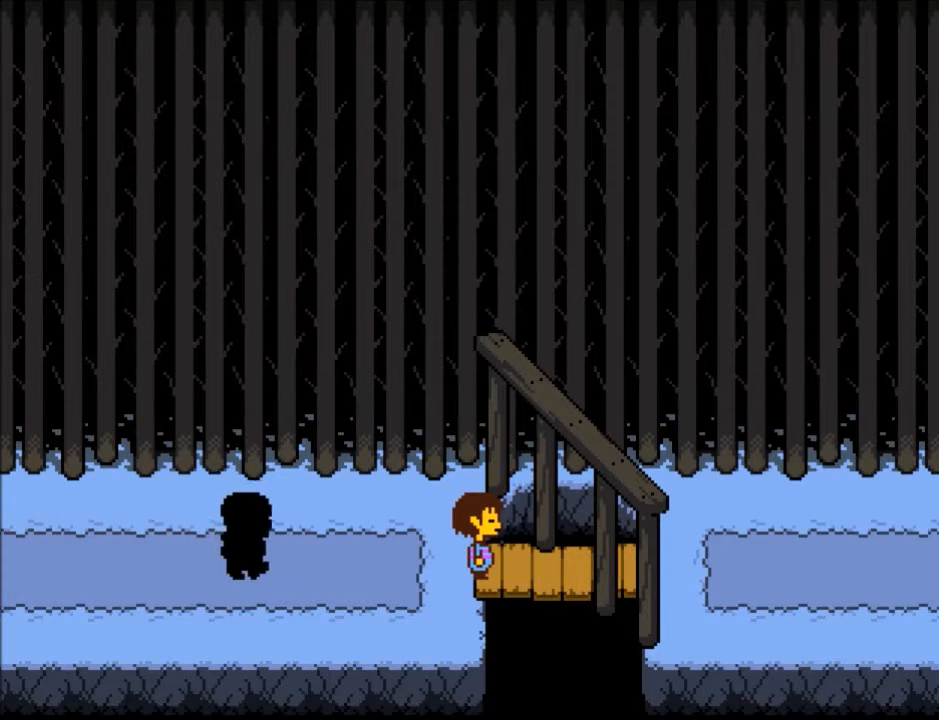
{"keys": [], "events": [[66, "c", "down"], [66, "x", "up"], [100, "c", "up"], [200, "z", "down"], [233, "x", "down"], [333, "c", "down"], [333, "z", "up"], [400, "x", "up"], [433, "c", "up"]]}
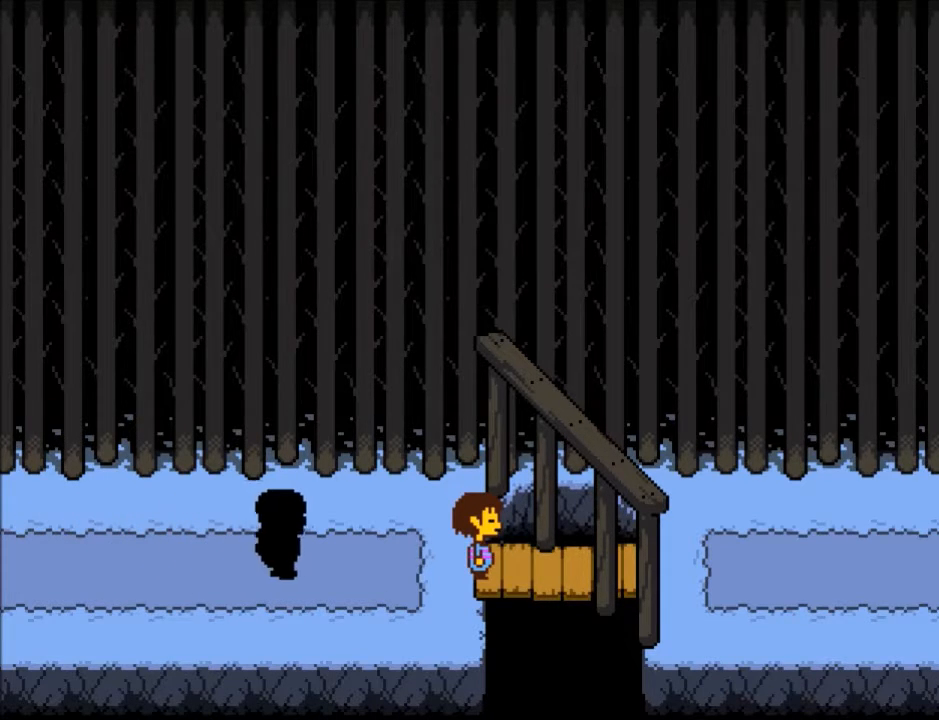
{"keys": ["c", "x"], "events": [[67, "x", "down"], [67, "z", "down"], [167, "c", "down"], [167, "z", "up"], [200, "x", "up"], [267, "c", "up"], [367, "z", "down"], [401, "x", "down"], [501, "c", "down"], [501, "z", "up"]]}
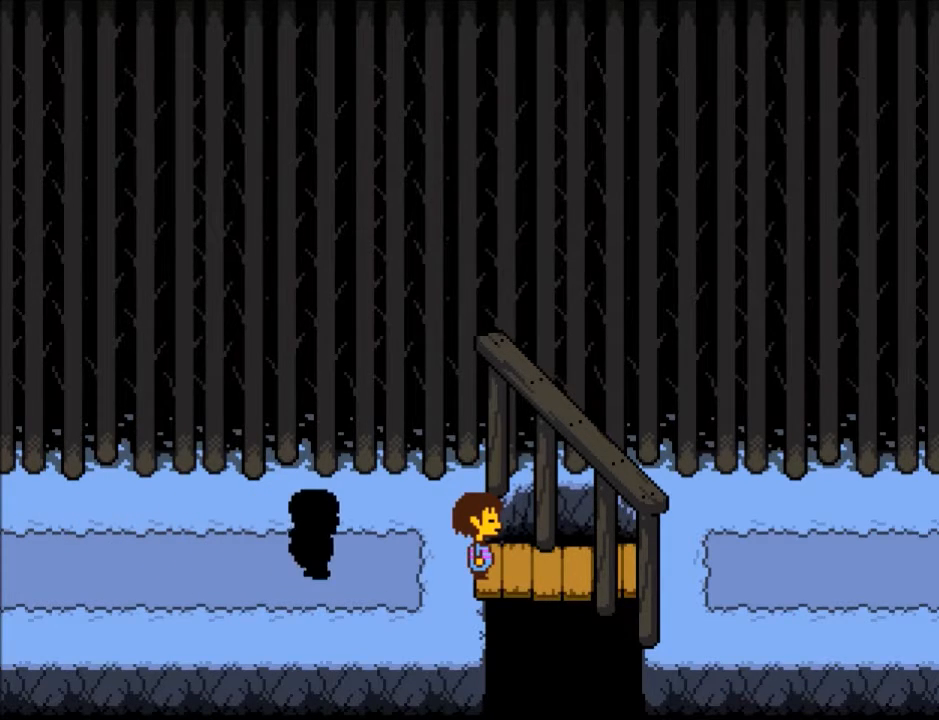
{"keys": ["x", "z"], "events": [[33, "x", "up"], [100, "c", "up"], [133, "z", "down"], [233, "x", "down"], [267, "c", "down"], [267, "z", "up"], [333, "x", "up"], [367, "c", "up"], [433, "z", "down"], [500, "x", "down"]]}
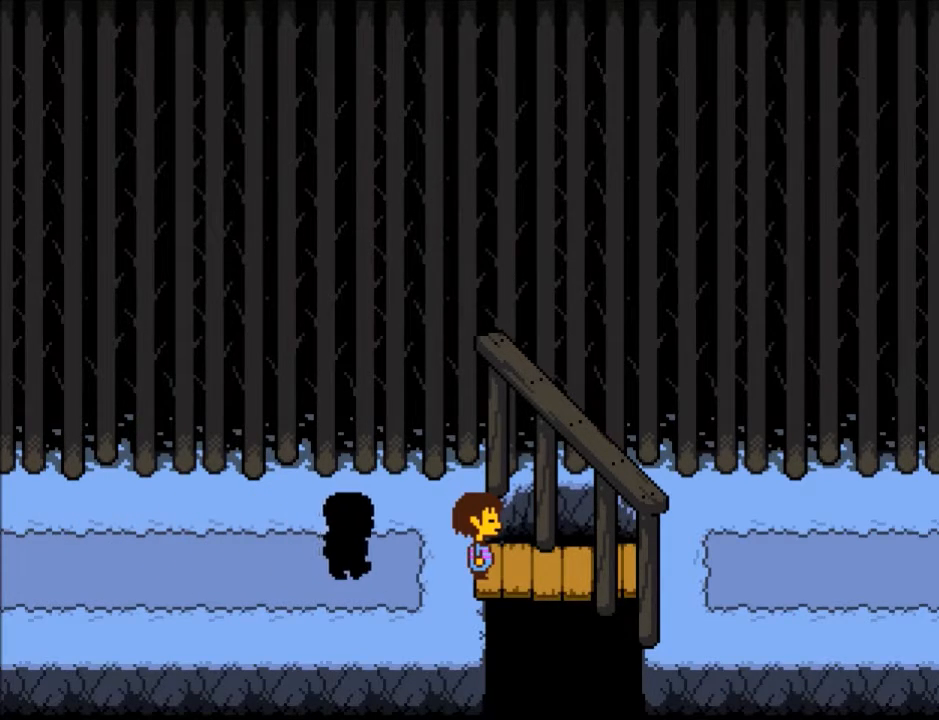
{"keys": [], "events": [[67, "c", "down"], [67, "z", "up"], [100, "x", "up"], [200, "c", "up"], [200, "x", "down"], [200, "z", "down"], [300, "z", "up"], [334, "x", "up"]]}
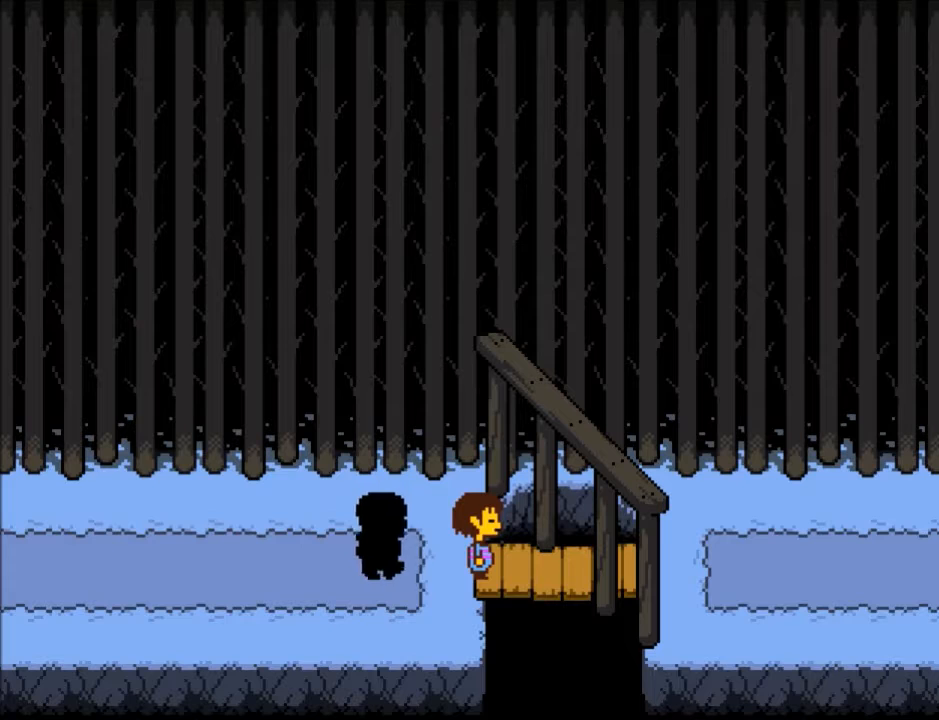
{"keys": ["x", "z"], "events": [[133, "return", "down"], [167, "shift", "down"], [200, "return", "up"], [200, "x", "down"], [200, "z", "down"], [267, "shift", "up"], [300, "z", "up"], [367, "return", "down"], [367, "x", "up"], [400, "shift", "down"], [433, "return", "up"], [433, "shift", "up"], [433, "x", "down"], [433, "z", "down"]]}
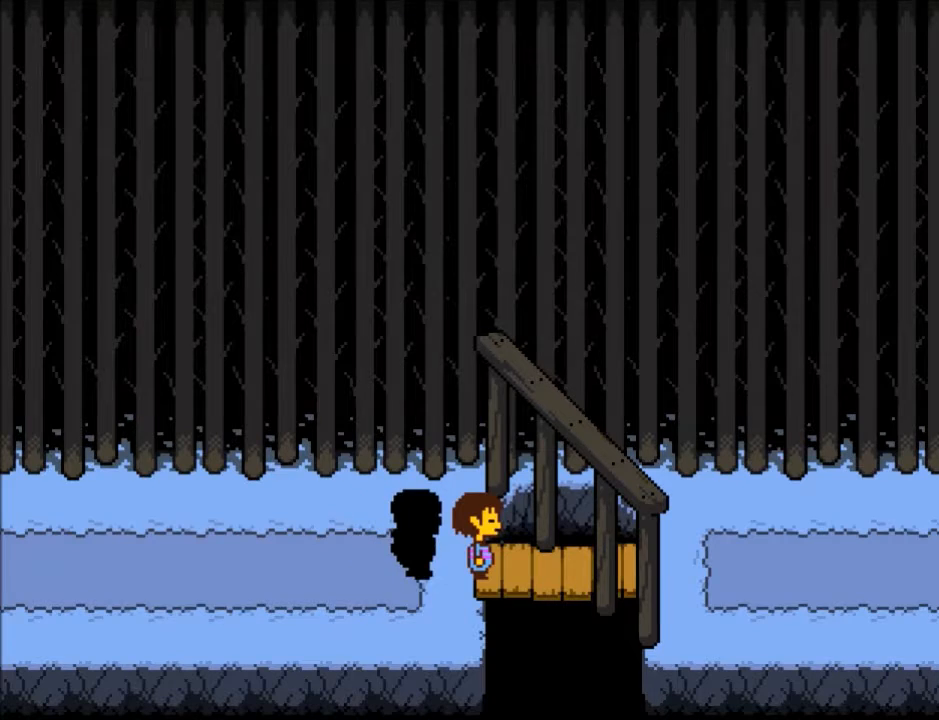
{"keys": ["return", "shift"], "events": [[34, "return", "down"], [34, "x", "up"], [34, "z", "up"], [100, "shift", "down"], [134, "return", "up"], [167, "shift", "up"], [167, "z", "down"], [234, "x", "down"], [267, "return", "down"], [267, "x", "up"], [267, "z", "up"], [334, "shift", "down"], [367, "return", "up"], [367, "shift", "up"], [401, "x", "down"], [401, "z", "down"], [467, "z", "up"], [501, "return", "down"], [501, "shift", "down"], [501, "x", "up"]]}
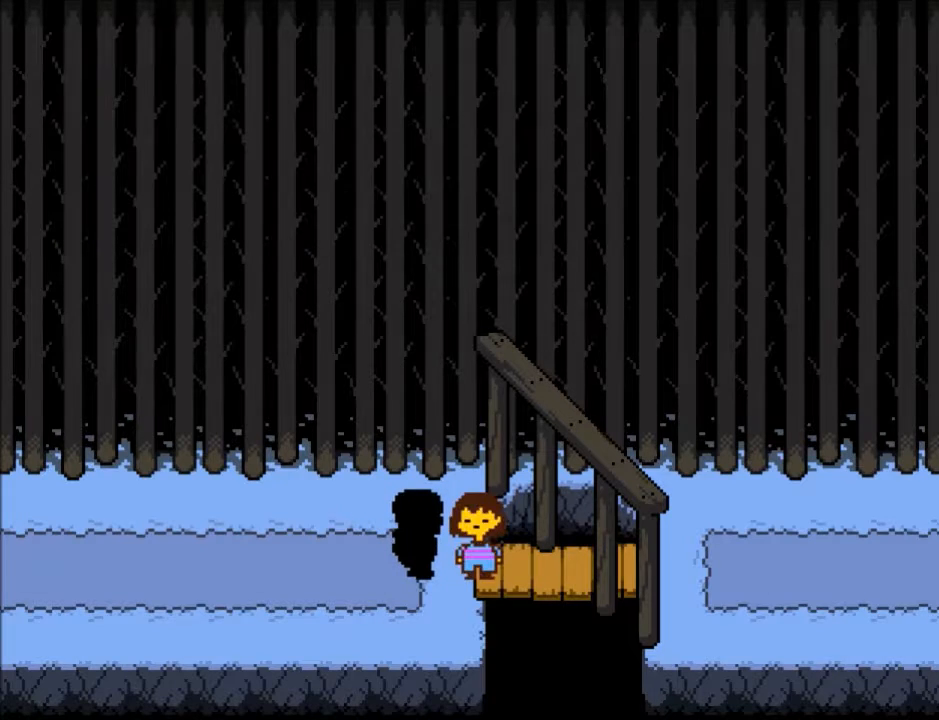
{"keys": [], "events": [[66, "return", "up"], [66, "shift", "up"], [100, "z", "down"], [133, "x", "down"], [133, "z", "up"], [200, "return", "down"], [200, "shift", "down"], [200, "x", "up"], [233, "return", "up"], [300, "shift", "up"], [300, "z", "down"], [333, "x", "down"], [367, "return", "down"], [367, "z", "up"], [433, "shift", "down"], [433, "x", "up"], [467, "return", "up"], [467, "shift", "up"]]}
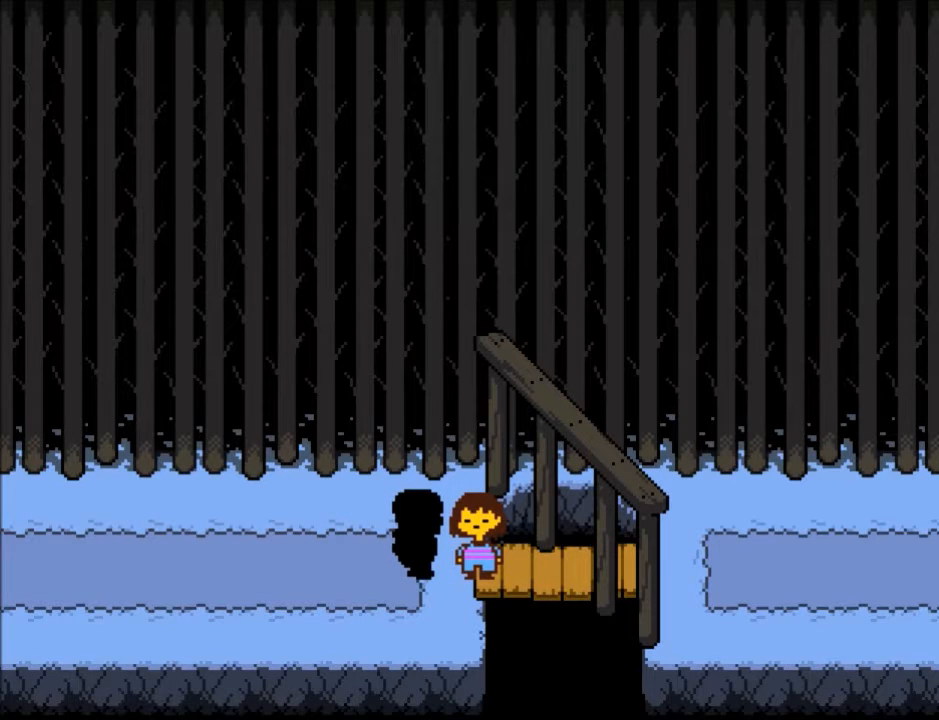
{"keys": ["z"], "events": [[34, "x", "down"], [34, "z", "down"], [67, "return", "down"], [67, "z", "up"], [134, "shift", "down"], [134, "x", "up"], [167, "return", "up"], [200, "shift", "up"], [267, "x", "down"], [267, "z", "down"], [300, "shift", "down"], [367, "x", "up"], [367, "z", "up"], [401, "shift", "up"], [501, "z", "down"]]}
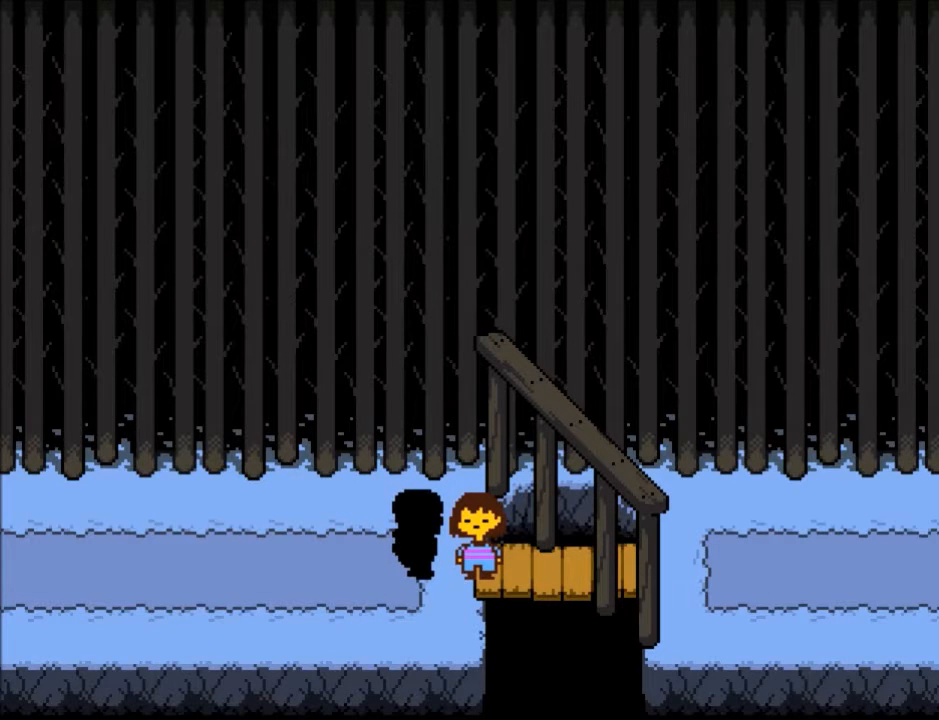
{"keys": ["x", "z"], "events": [[33, "x", "down"], [100, "return", "down"], [100, "shift", "down"], [100, "x", "up"], [100, "z", "up"], [133, "return", "up"], [133, "shift", "up"], [233, "z", "down"], [267, "x", "down"], [333, "return", "down"], [333, "shift", "down"], [333, "z", "up"], [367, "return", "up"], [367, "x", "up"], [400, "shift", "up"], [500, "x", "down"], [500, "z", "down"]]}
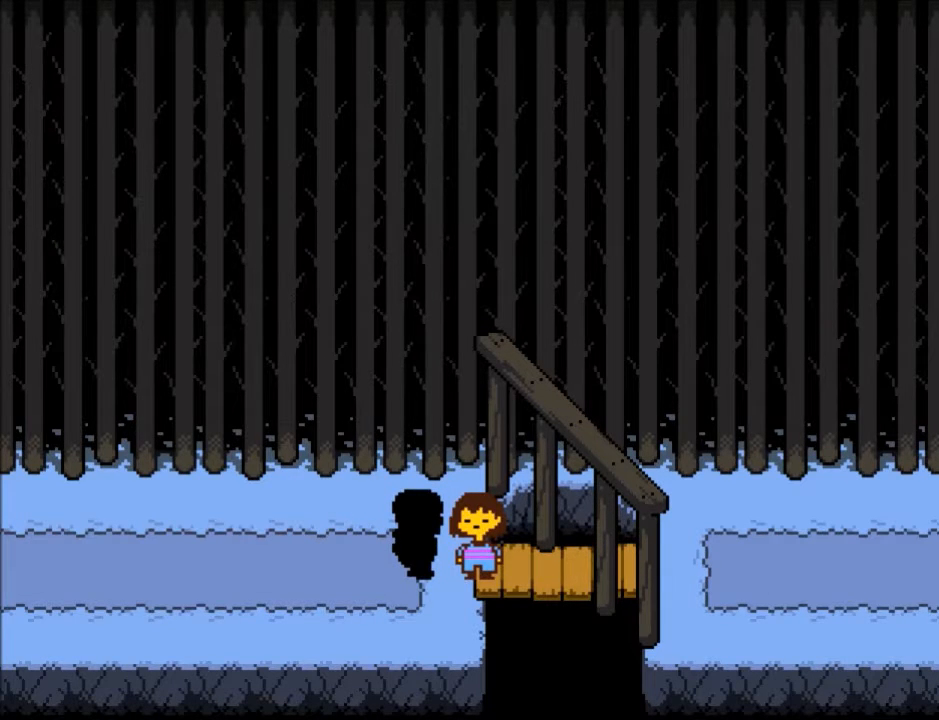
{"keys": ["z"], "events": [[67, "return", "down"], [67, "z", "up"], [100, "shift", "down"], [100, "x", "up"], [134, "return", "up"], [134, "shift", "up"], [234, "x", "down"], [234, "z", "down"], [334, "return", "down"], [334, "shift", "down"], [334, "x", "up"], [334, "z", "up"], [434, "return", "up"], [434, "shift", "up"], [467, "z", "down"]]}
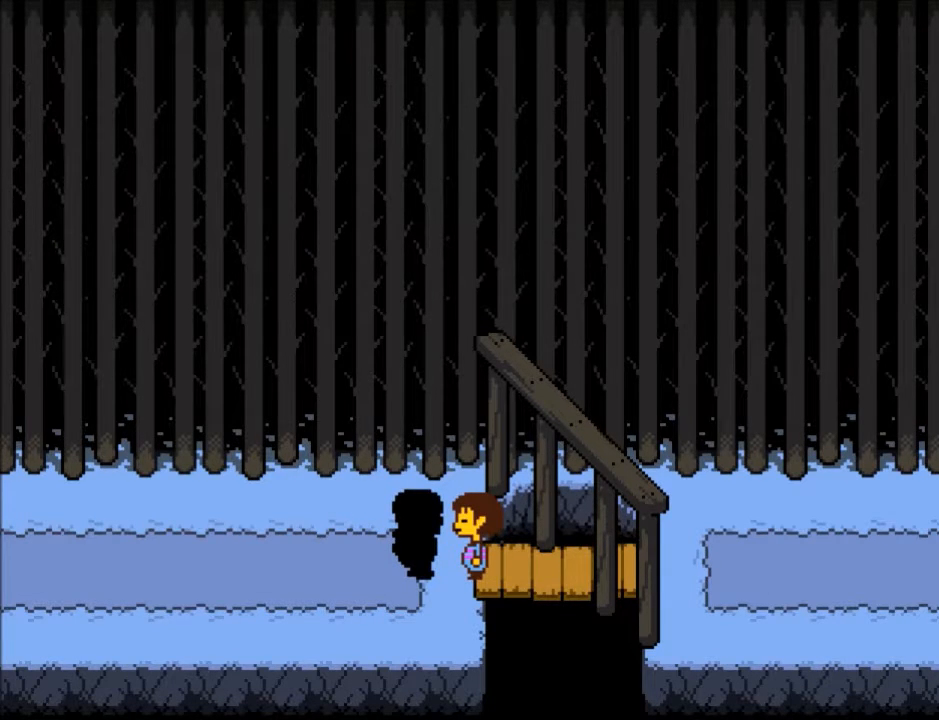
{"keys": ["x", "z"], "events": [[33, "x", "down"], [66, "return", "down"], [66, "shift", "down"], [66, "x", "up"], [66, "z", "up"], [100, "return", "up"], [167, "shift", "up"], [200, "x", "down"], [200, "z", "down"], [300, "return", "down"], [300, "z", "up"], [333, "shift", "down"], [333, "x", "up"], [400, "return", "up"], [400, "shift", "up"], [500, "x", "down"], [500, "z", "down"]]}